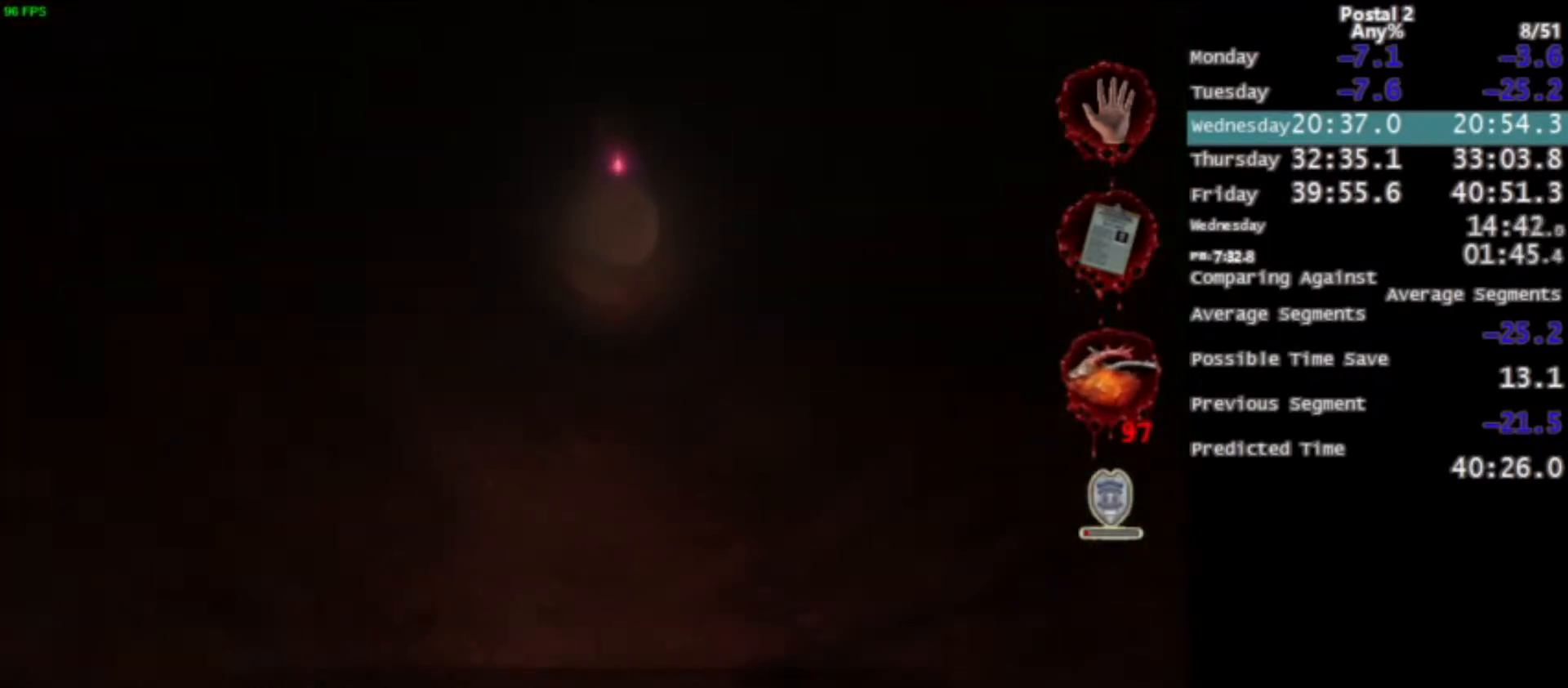
Gameplay with keyboard and mouse; each line is a JSON object with the keys and mouse buttons held at the frame after it. "events" lists presses ("down") and releases ("up") of "0", "1", "2", "3", "4", "5", "6", "7", "8", "9", "a", "alt", "c", "ctrl", "d", "e", "f", "q", "r", "s", "shift", "space", "tab", "v", "w", "x", "z", "mouse_left", "mouse_middle", "mouse_right", "mouse_wheel_up" and "mouse_wheel_down" between this image and that frame as [ms after this image, input, new state], when the widget could be followed in between. "mouse_left", "mouse_middle", "mouse_right", "mouse_wheel_up", "mouse_wheel_down" = the "left", "middle", "right", "wheel_up", "wheel_down" buttons of the "mouse" list. No other keys are recorded. Mouse movement is not recorded.
{"keys": ["space", "w"], "mouse": [], "events": [[67, "ctrl", "down"], [167, "ctrl", "up"], [468, "space", "down"]]}
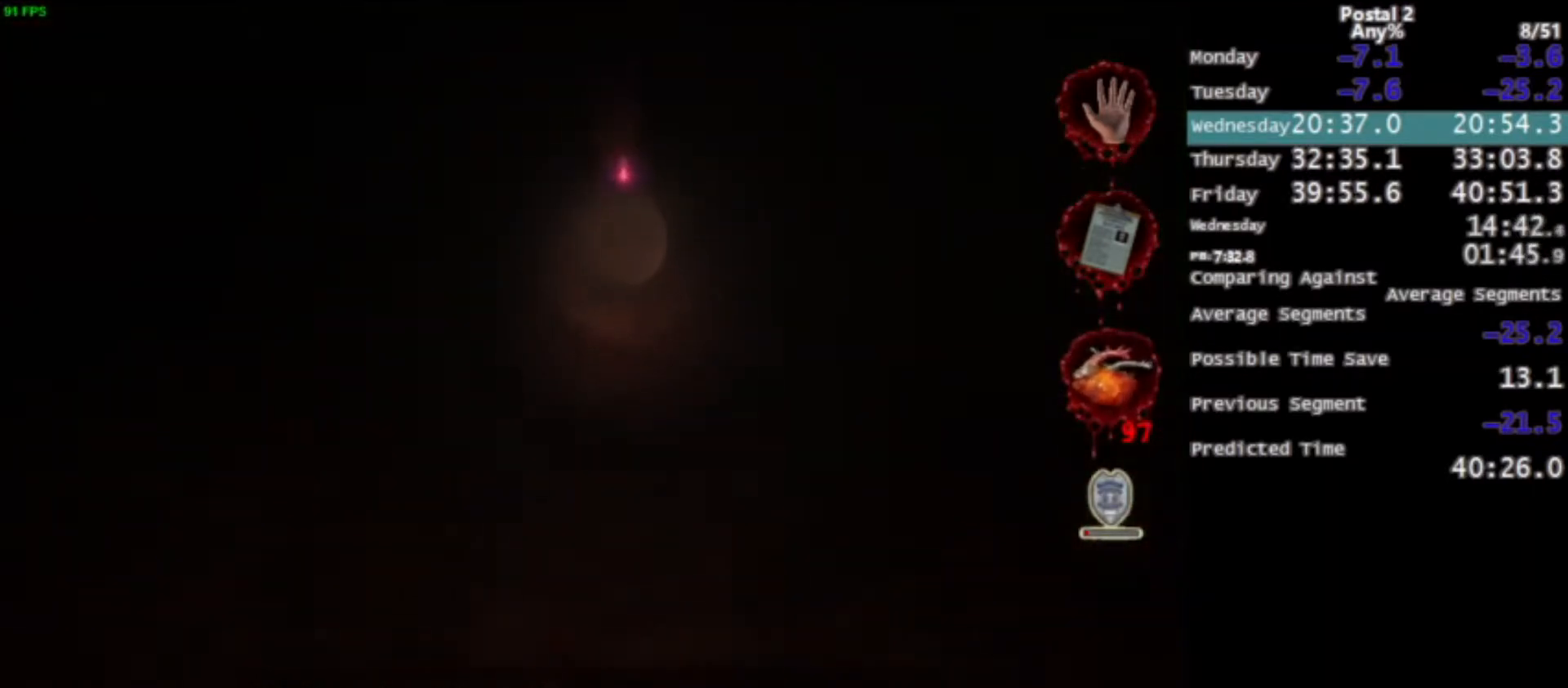
{"keys": ["w"], "mouse": [], "events": [[100, "space", "up"]]}
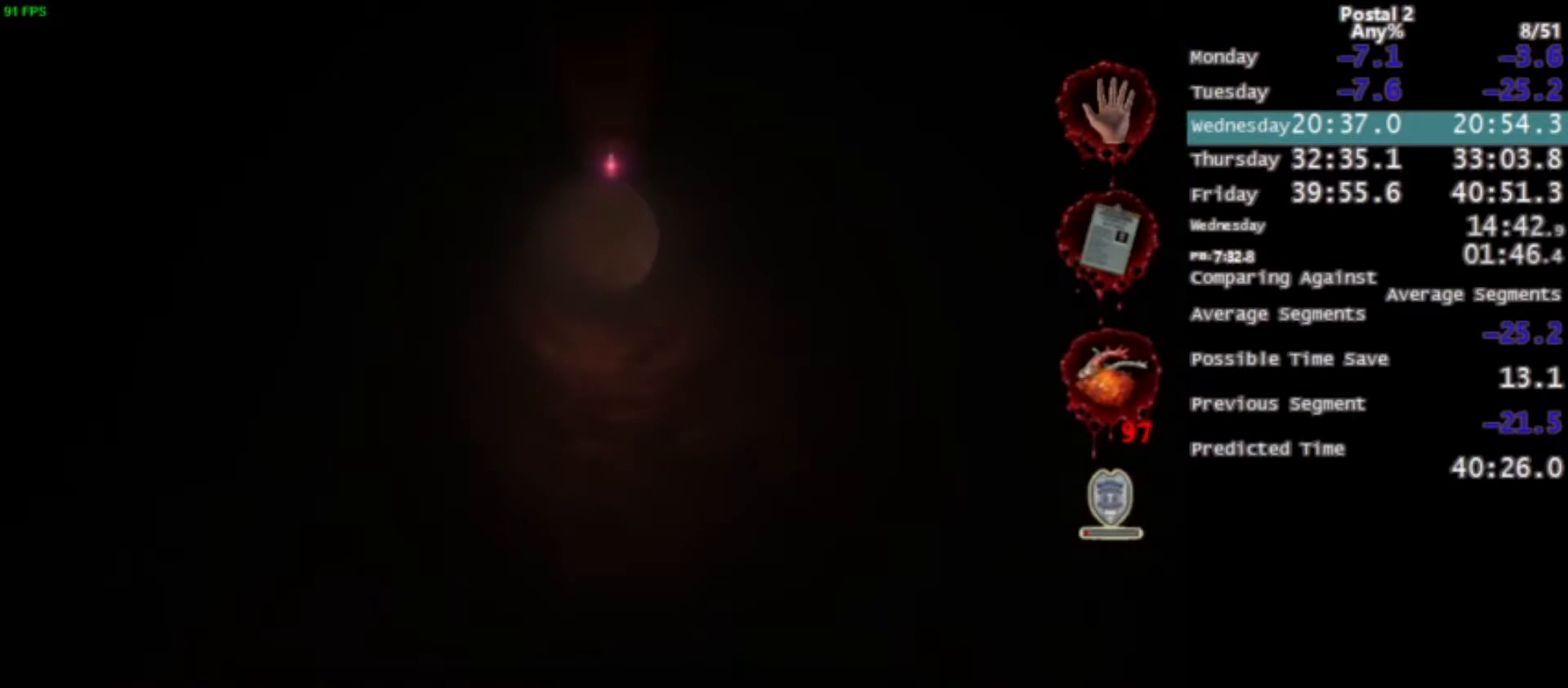
{"keys": ["w"], "mouse": [], "events": [[301, "space", "down"], [334, "c", "down"], [468, "c", "up"], [468, "space", "up"]]}
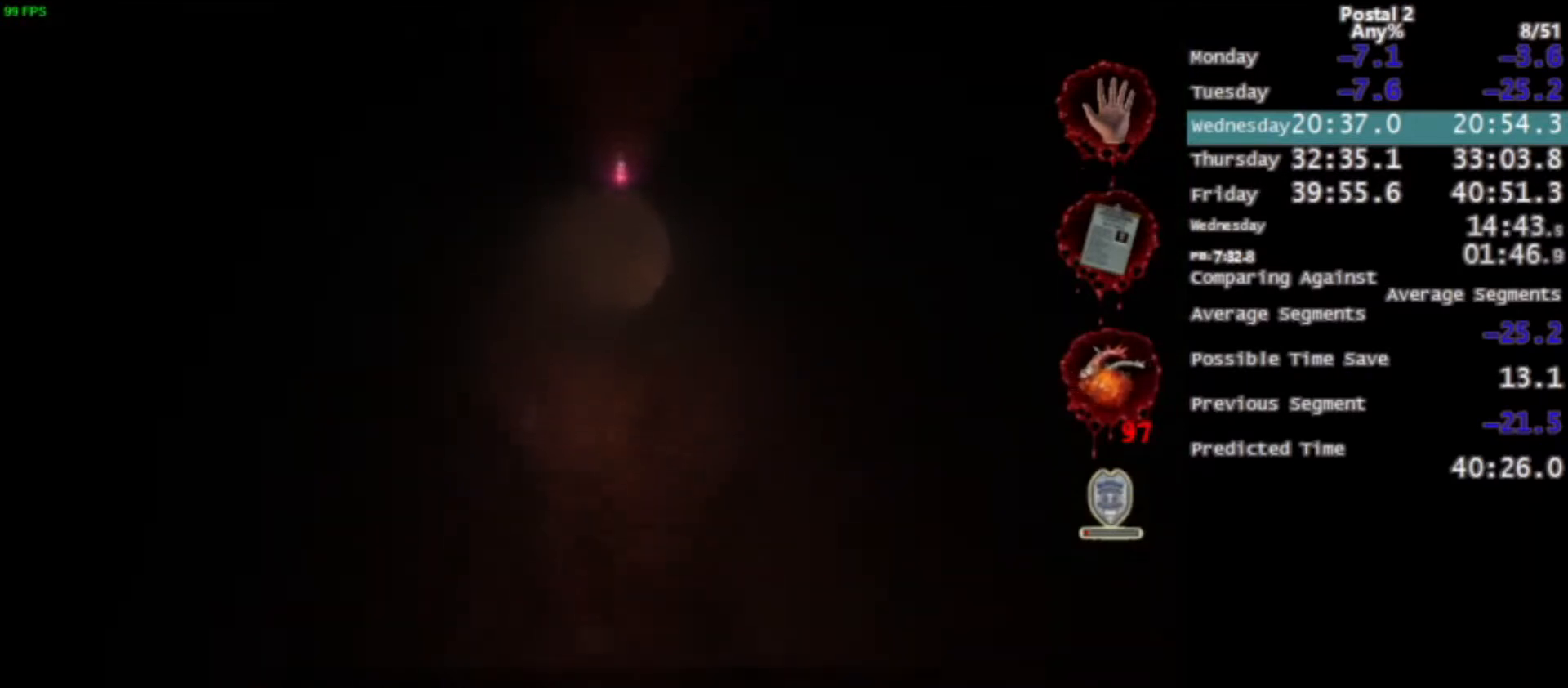
{"keys": ["w"], "mouse": [], "events": [[300, "mouse_left", "down"], [467, "mouse_left", "up"]]}
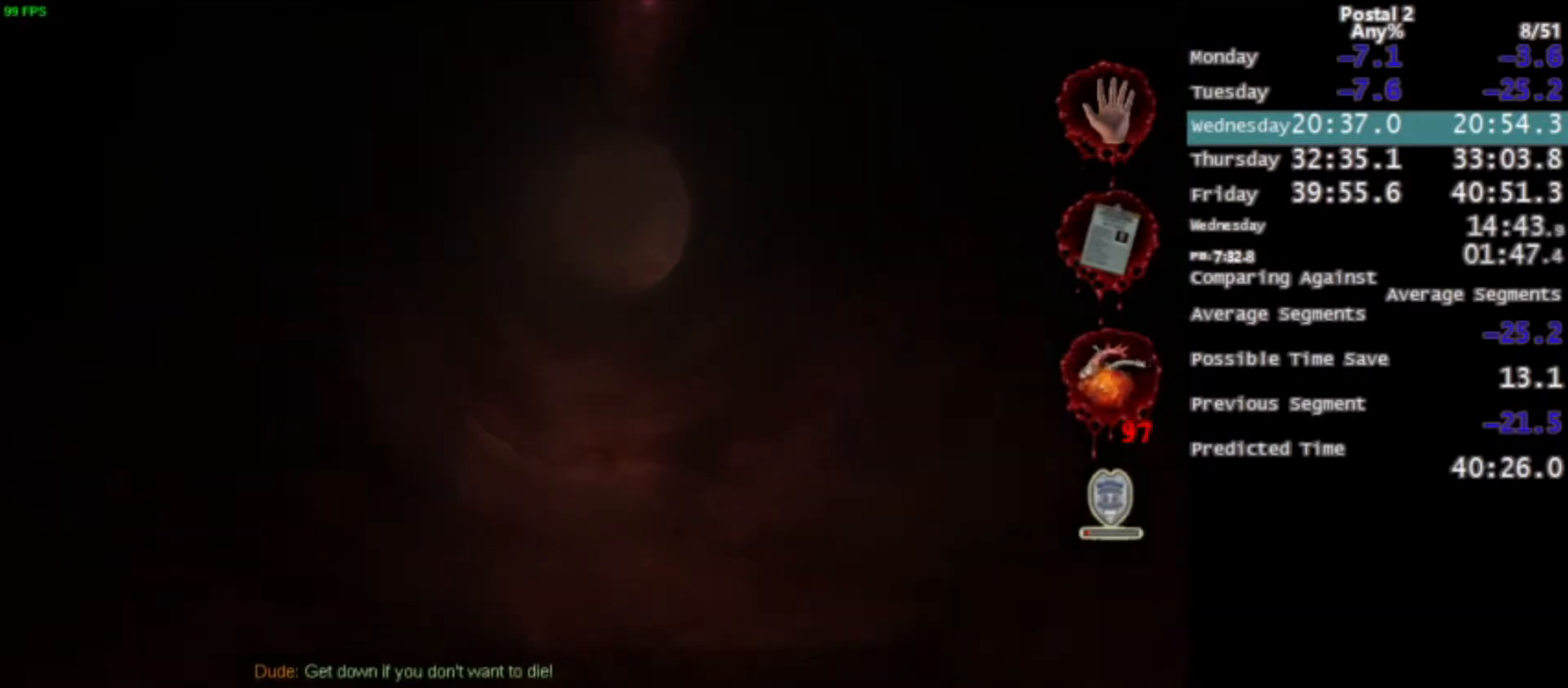
{"keys": ["w"], "mouse": [], "events": [[134, "space", "down"], [167, "space", "up"]]}
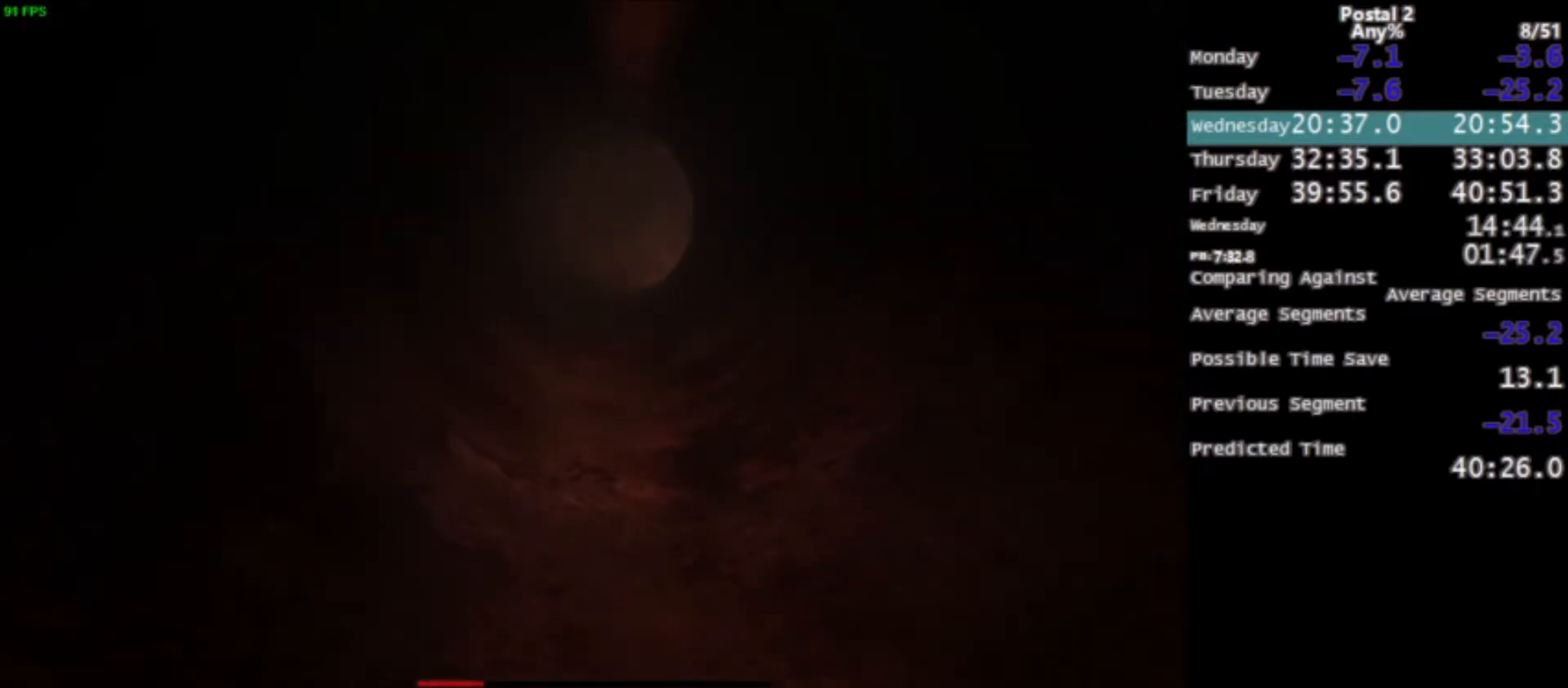
{"keys": [], "mouse": [], "events": [[167, "w", "up"]]}
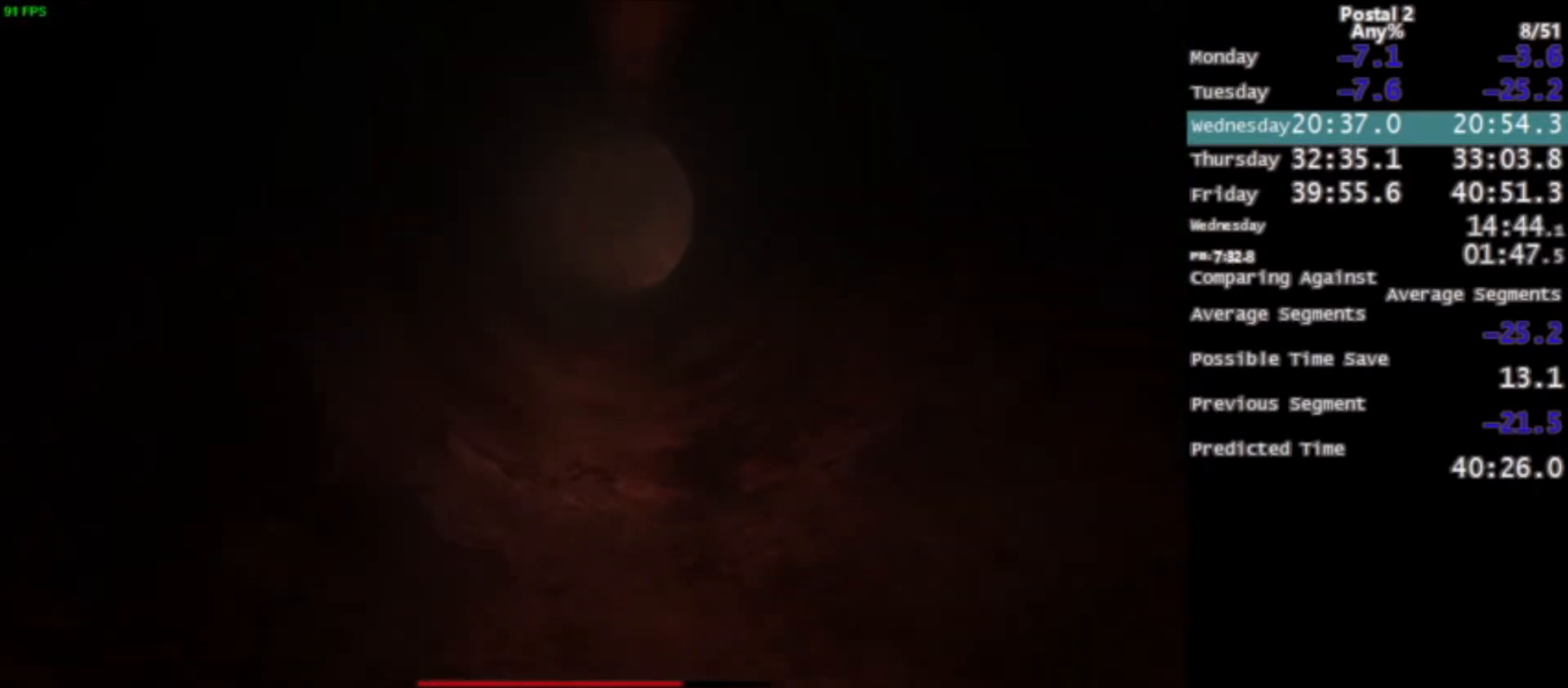
{"keys": [], "mouse": [], "events": []}
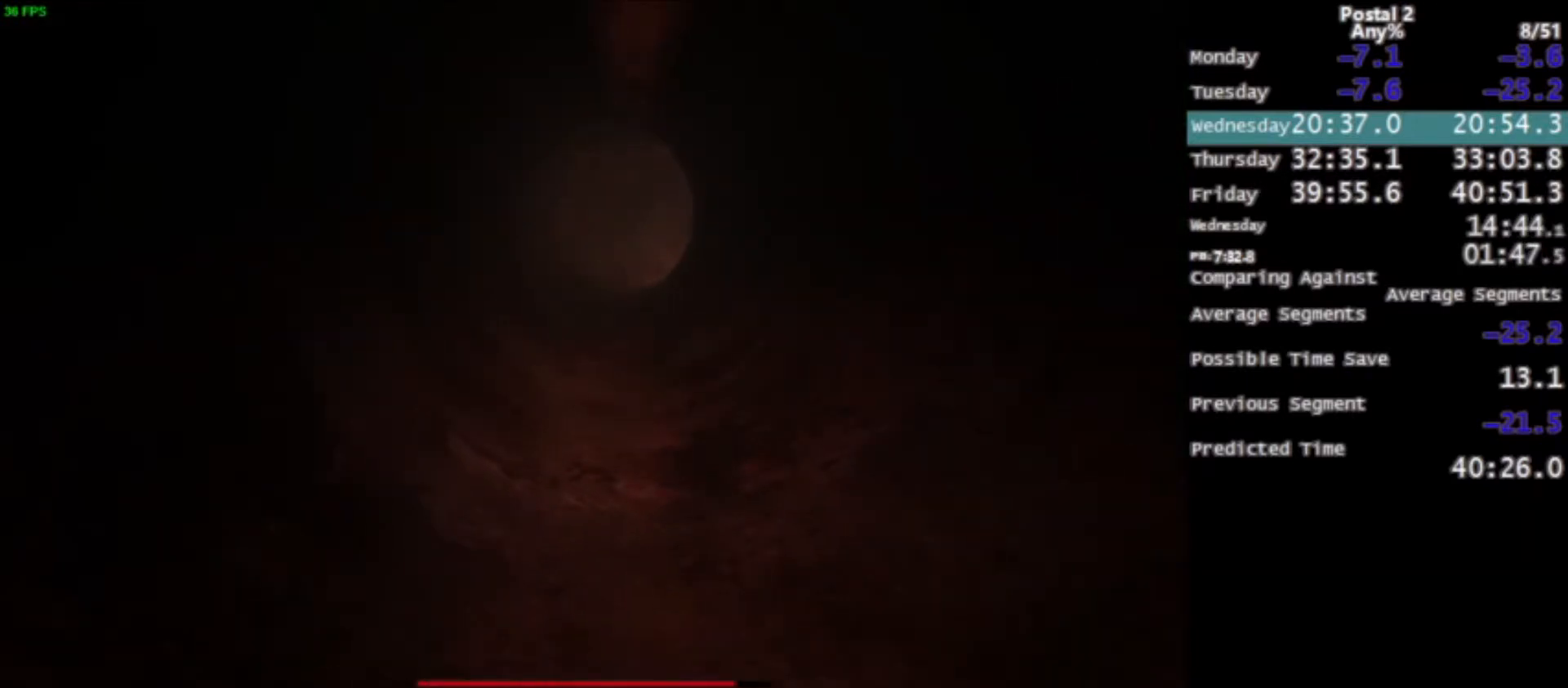
{"keys": [], "mouse": [], "events": []}
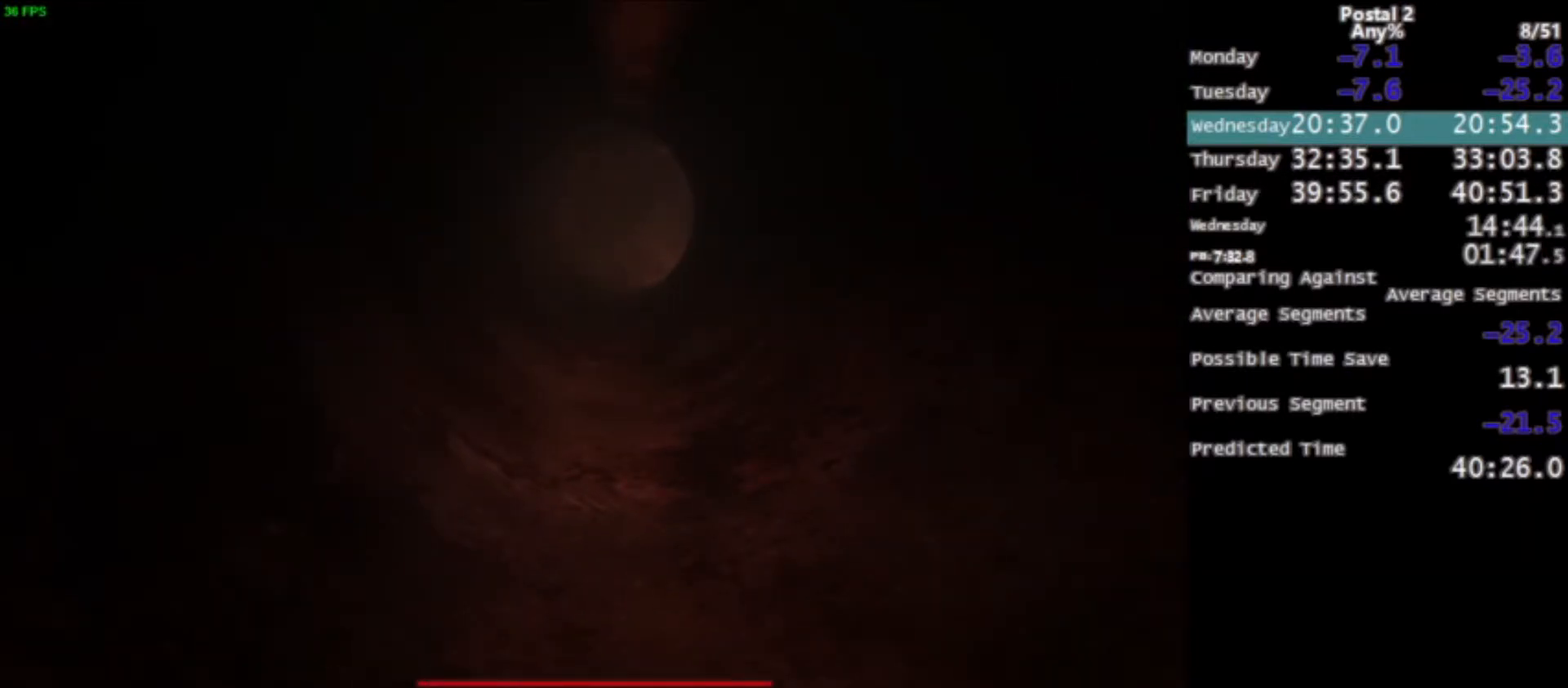
{"keys": [], "mouse": [], "events": []}
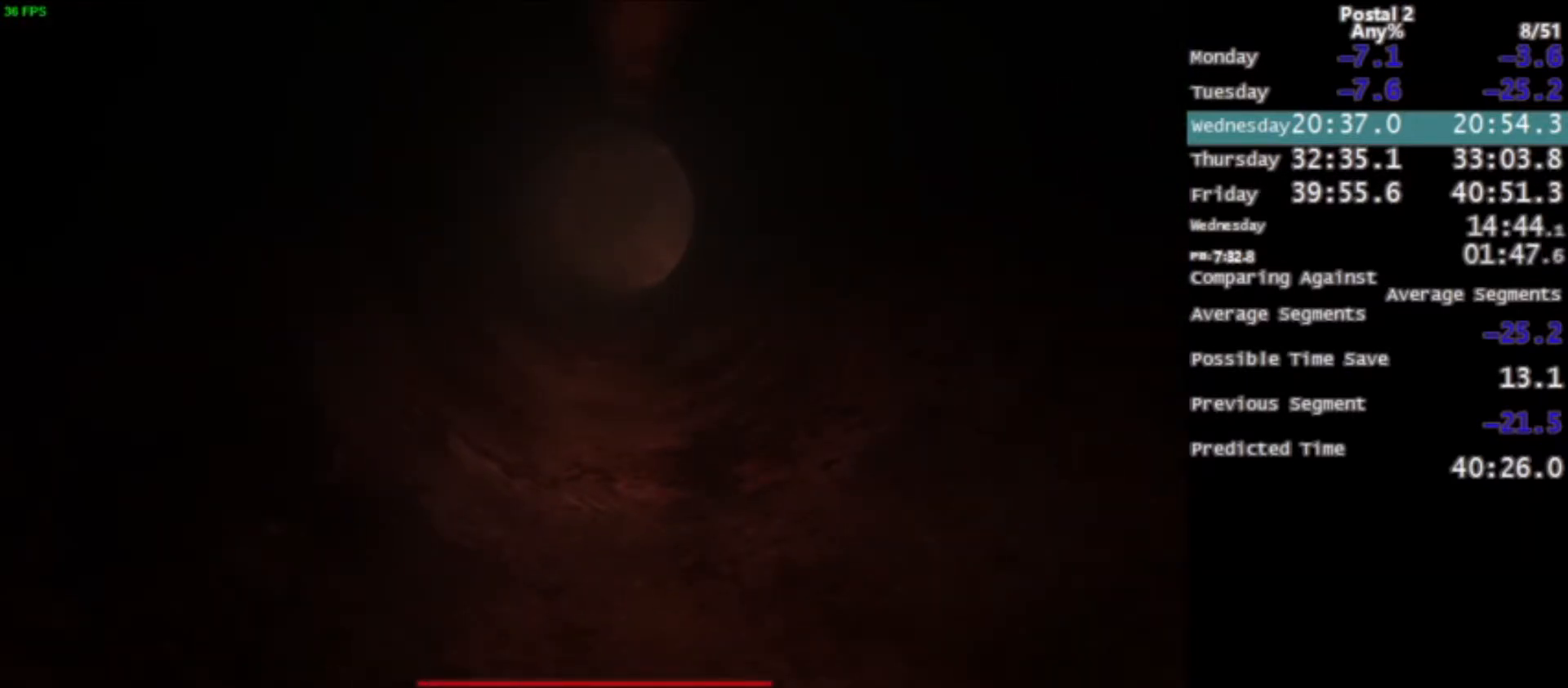
{"keys": [], "mouse": [], "events": []}
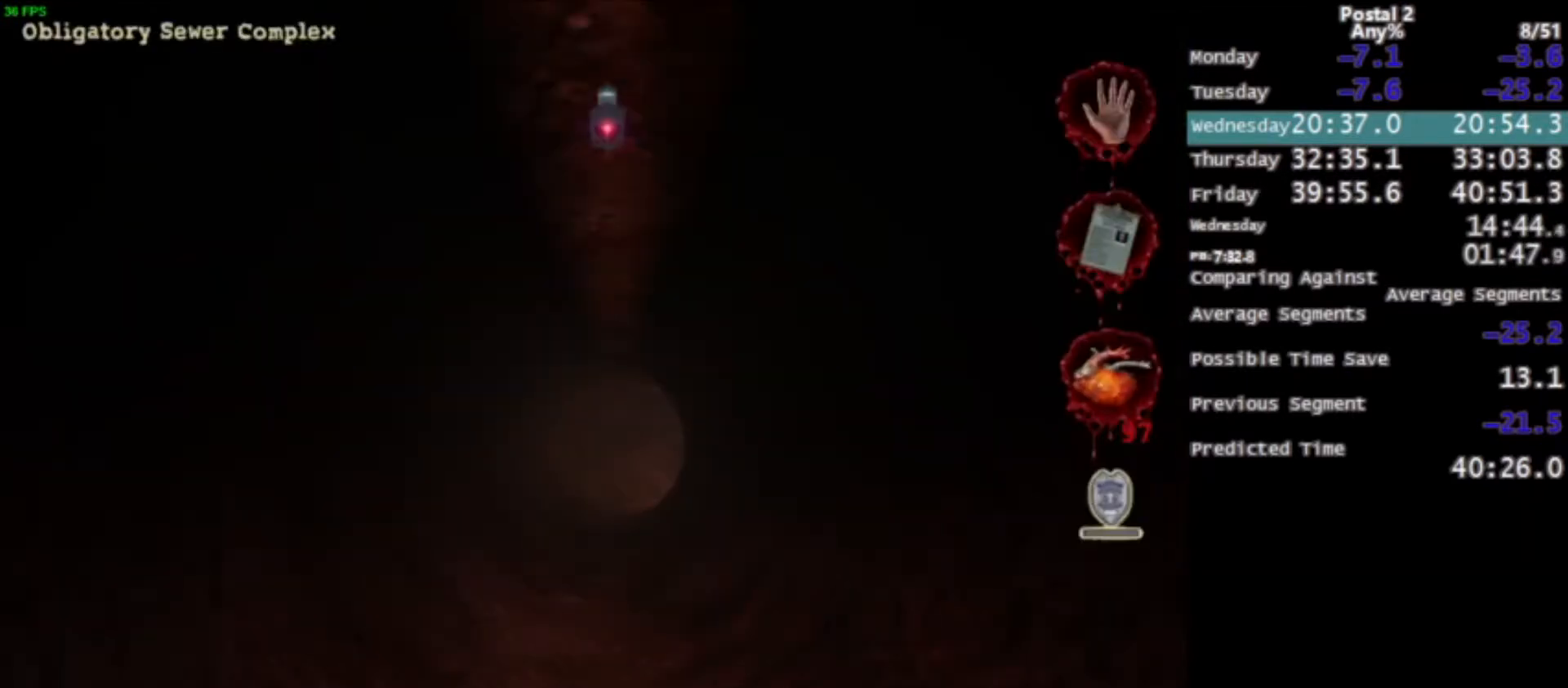
{"keys": ["w"], "mouse": [], "events": [[201, "w", "down"]]}
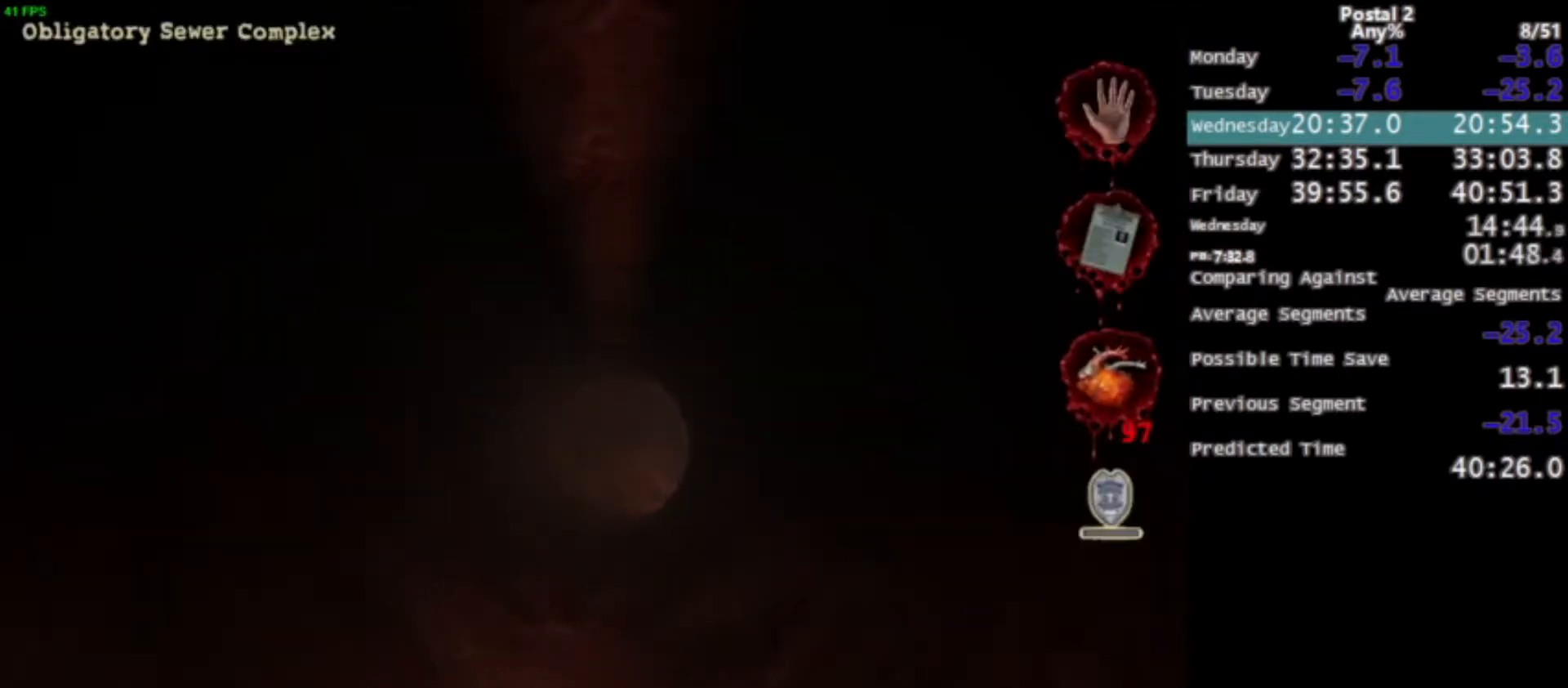
{"keys": ["w"], "mouse": ["left"], "events": [[300, "space", "down"], [400, "space", "up"], [467, "mouse_left", "down"]]}
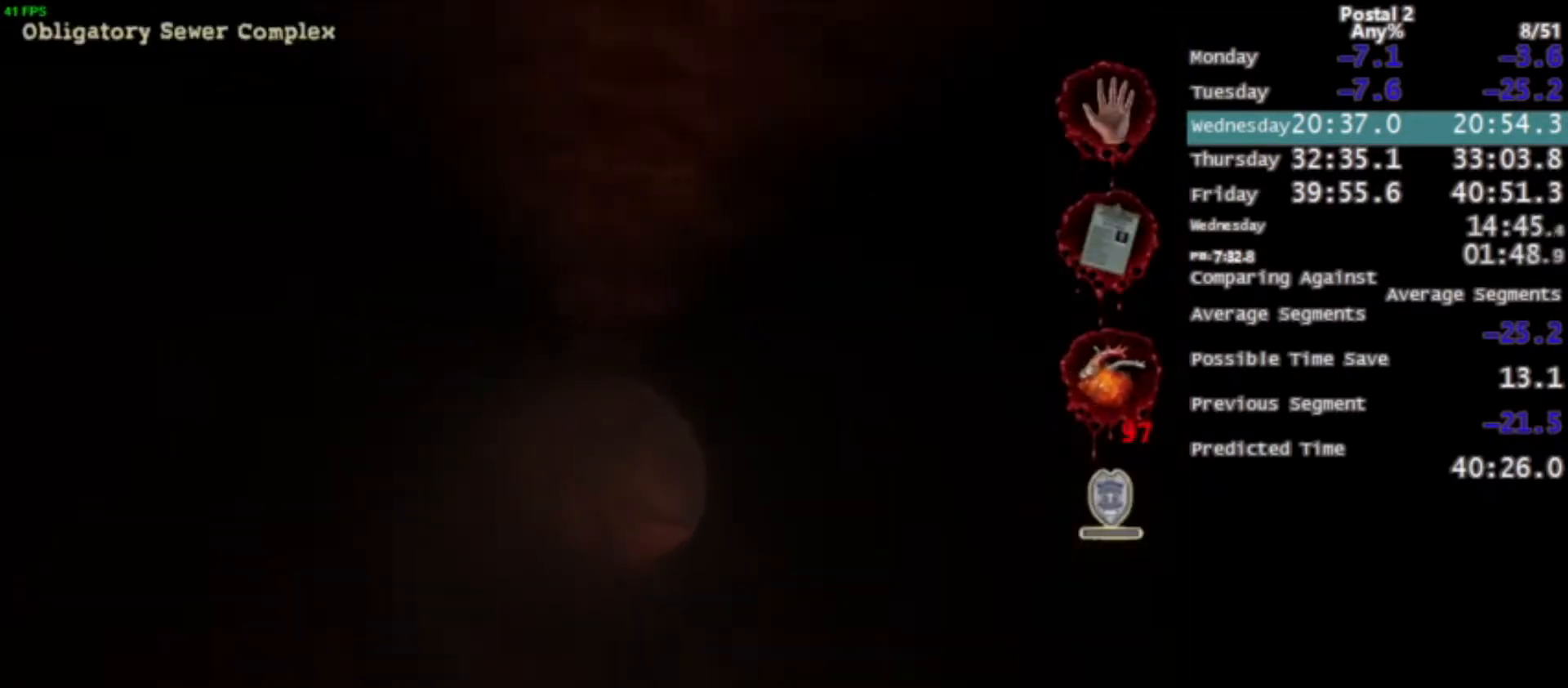
{"keys": ["w"], "mouse": [], "events": [[134, "mouse_left", "up"]]}
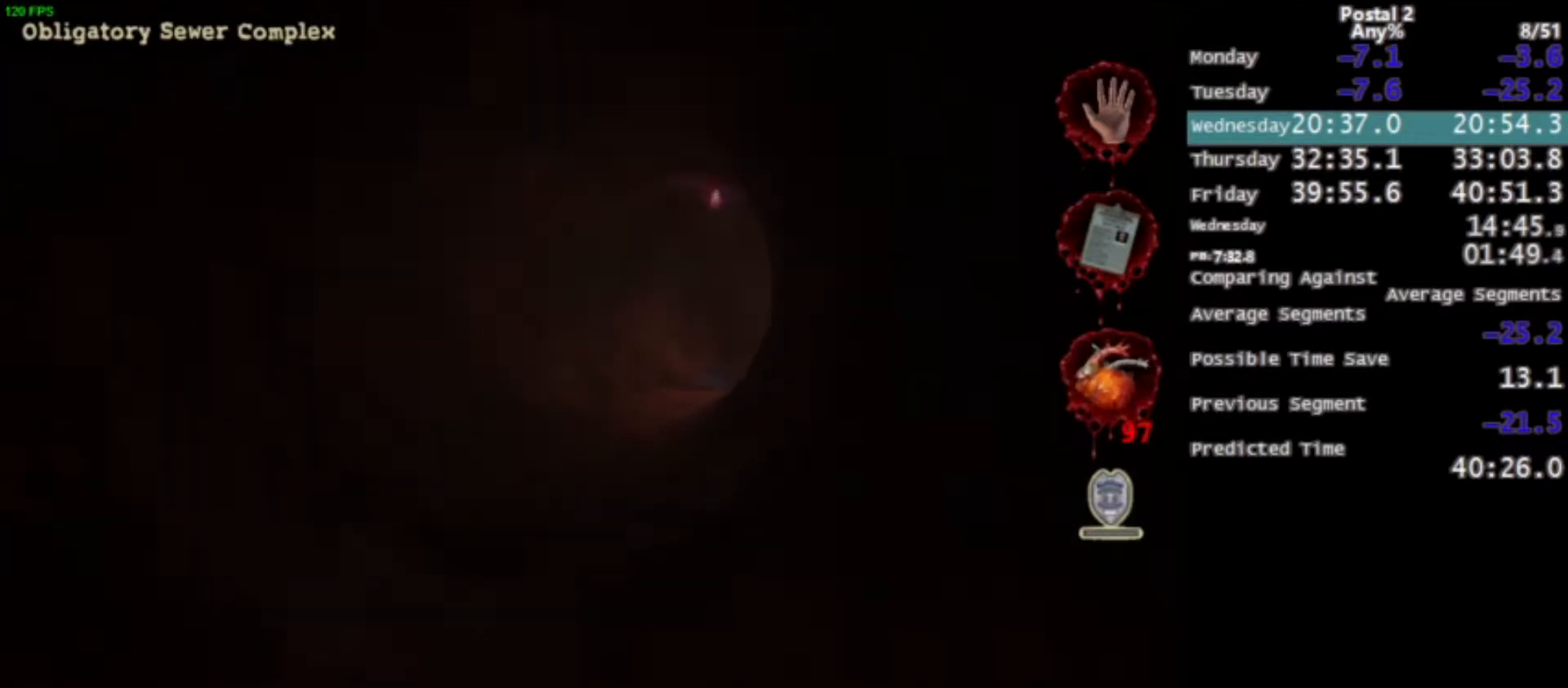
{"keys": ["w"], "mouse": [], "events": [[33, "space", "down"], [100, "space", "up"], [434, "mouse_left", "down"], [467, "d", "down"], [500, "d", "up"], [500, "mouse_left", "up"]]}
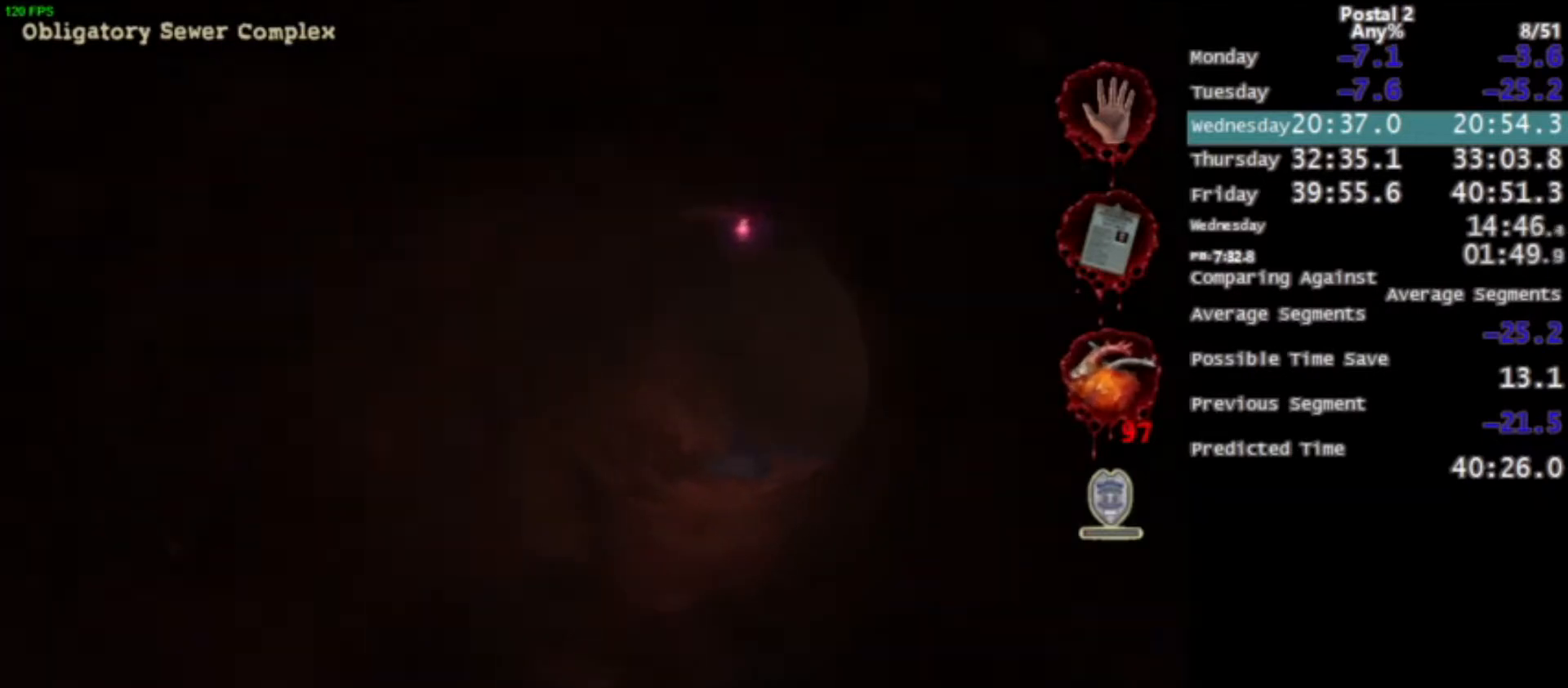
{"keys": ["d", "w"], "mouse": [], "events": [[334, "space", "down"], [401, "d", "down"], [434, "space", "up"]]}
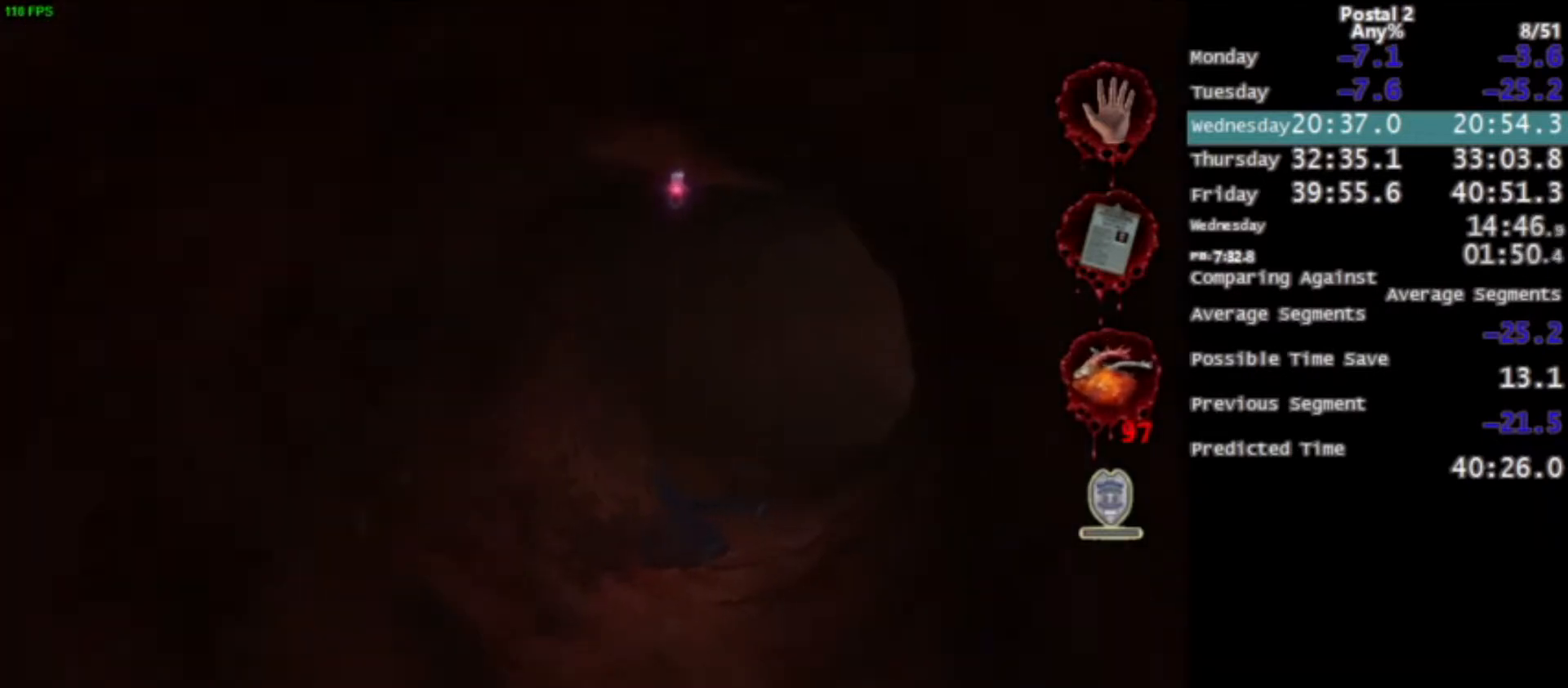
{"keys": ["w"], "mouse": [], "events": [[200, "mouse_left", "down"], [267, "d", "up"], [267, "mouse_left", "up"]]}
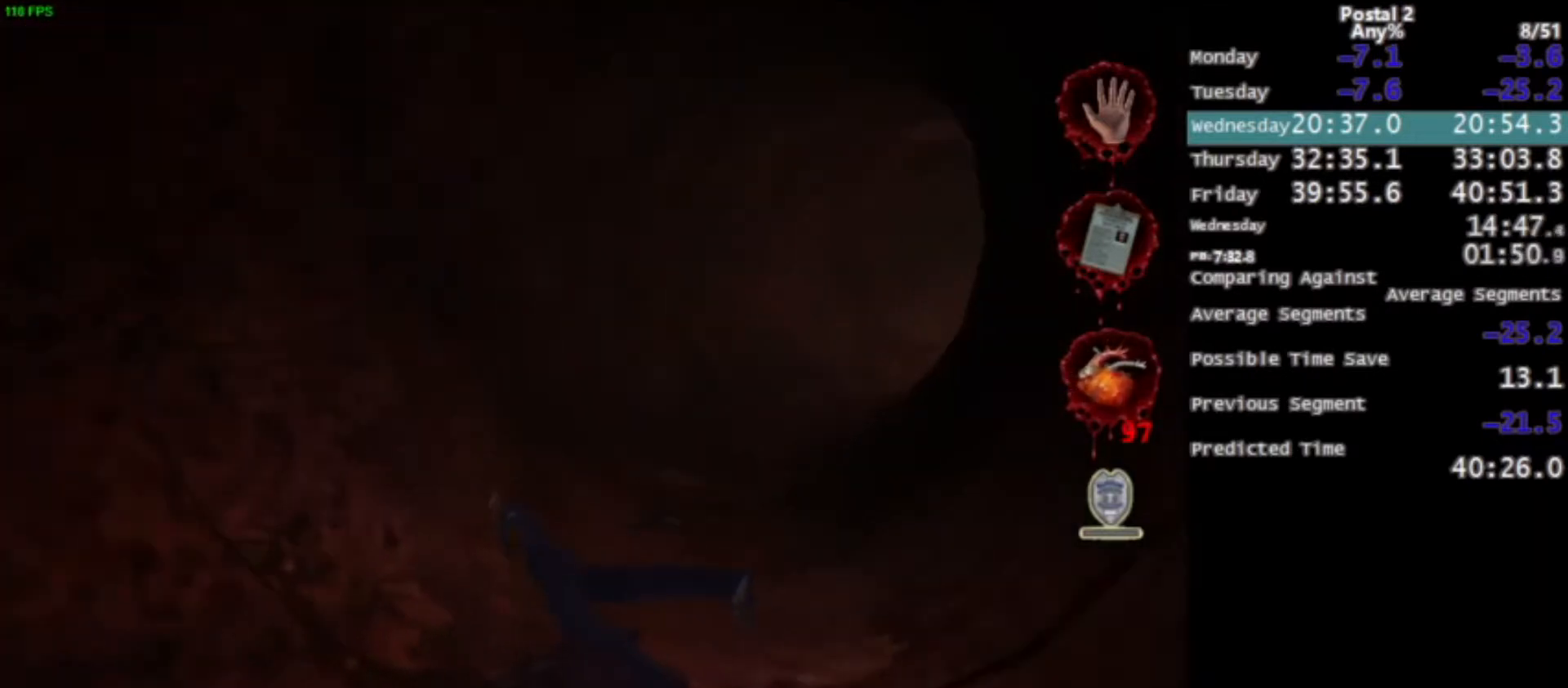
{"keys": ["w"], "mouse": [], "events": [[201, "mouse_left", "down"], [367, "mouse_left", "up"]]}
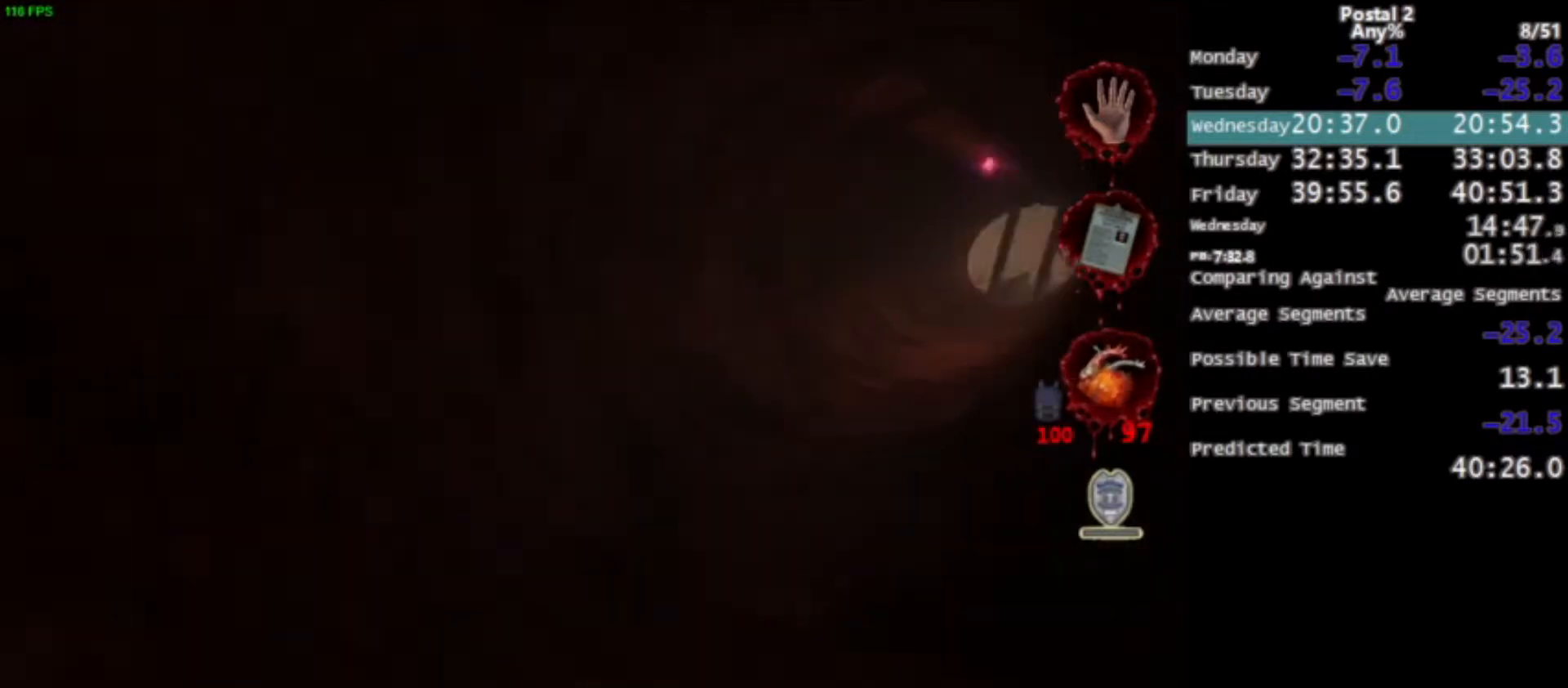
{"keys": ["d", "w"], "mouse": [], "events": [[334, "space", "down"], [434, "space", "up"], [467, "d", "down"]]}
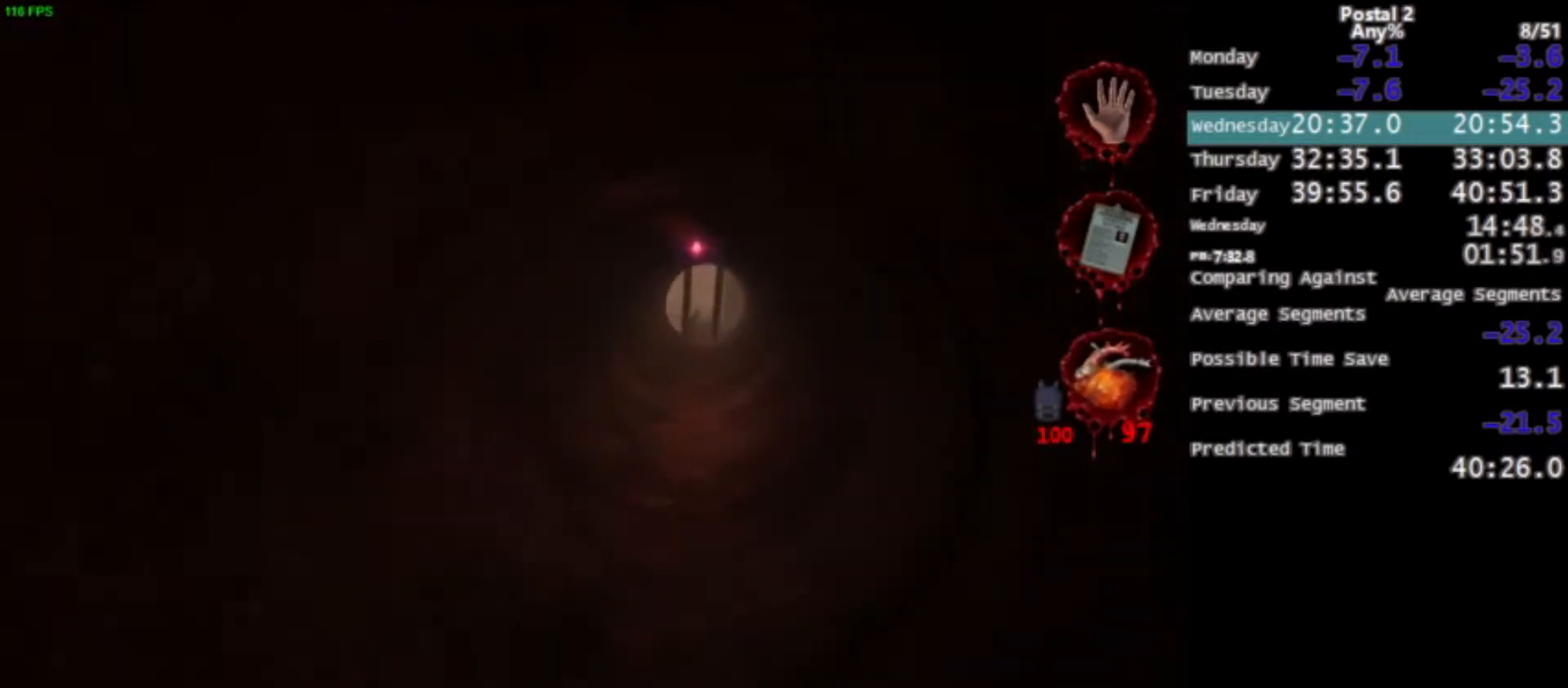
{"keys": ["w"], "mouse": [], "events": [[167, "mouse_left", "down"], [234, "d", "up"], [234, "mouse_left", "up"]]}
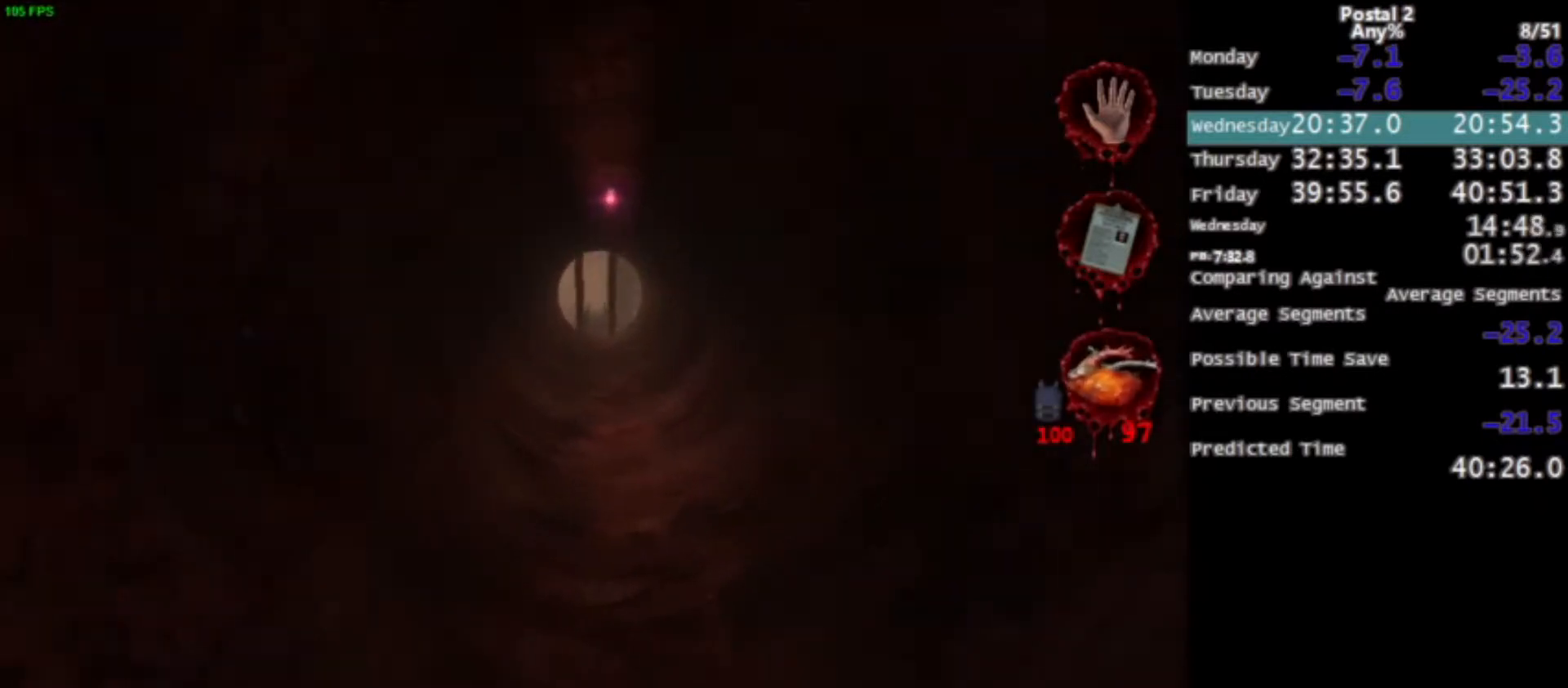
{"keys": ["w"], "mouse": ["left"], "events": [[166, "space", "down"], [266, "space", "up"], [467, "mouse_left", "down"]]}
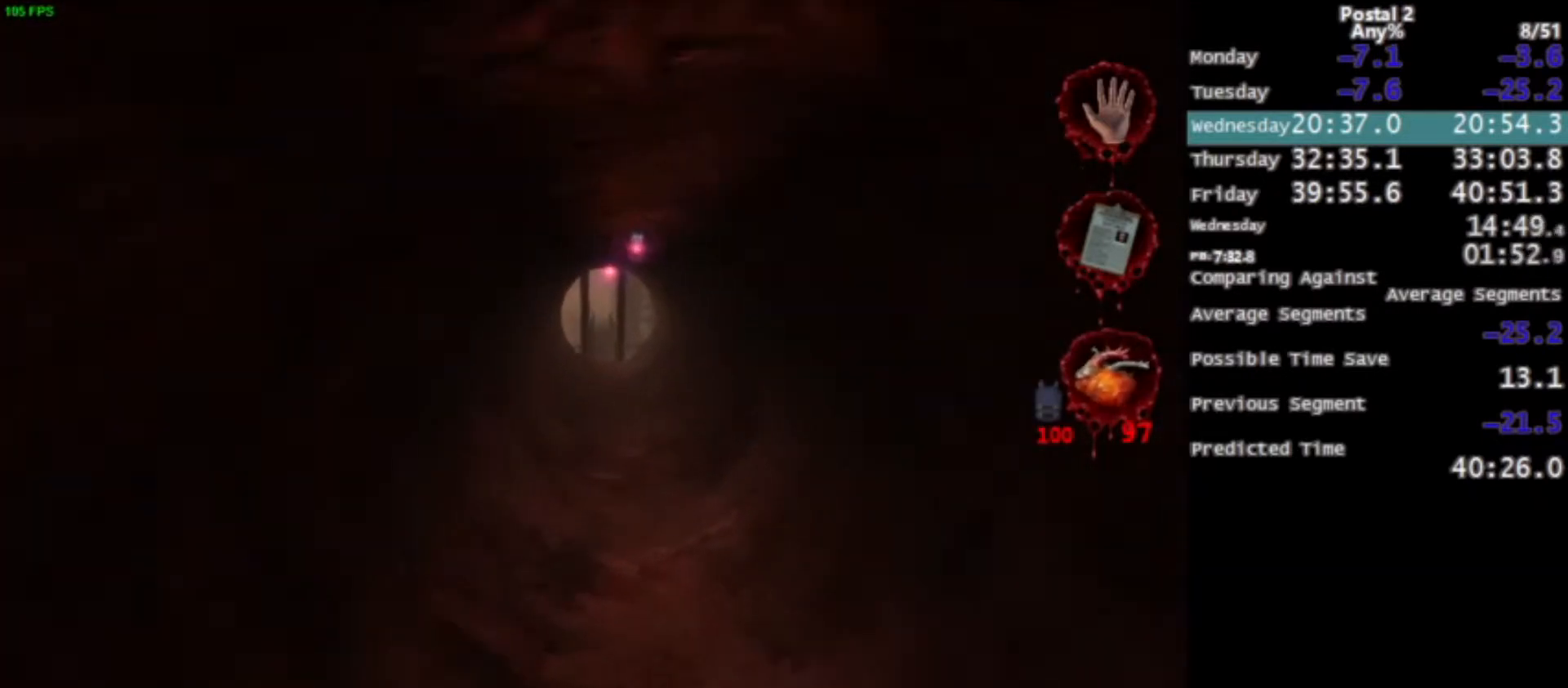
{"keys": ["space", "w"], "mouse": [], "events": [[33, "mouse_left", "up"], [501, "space", "down"]]}
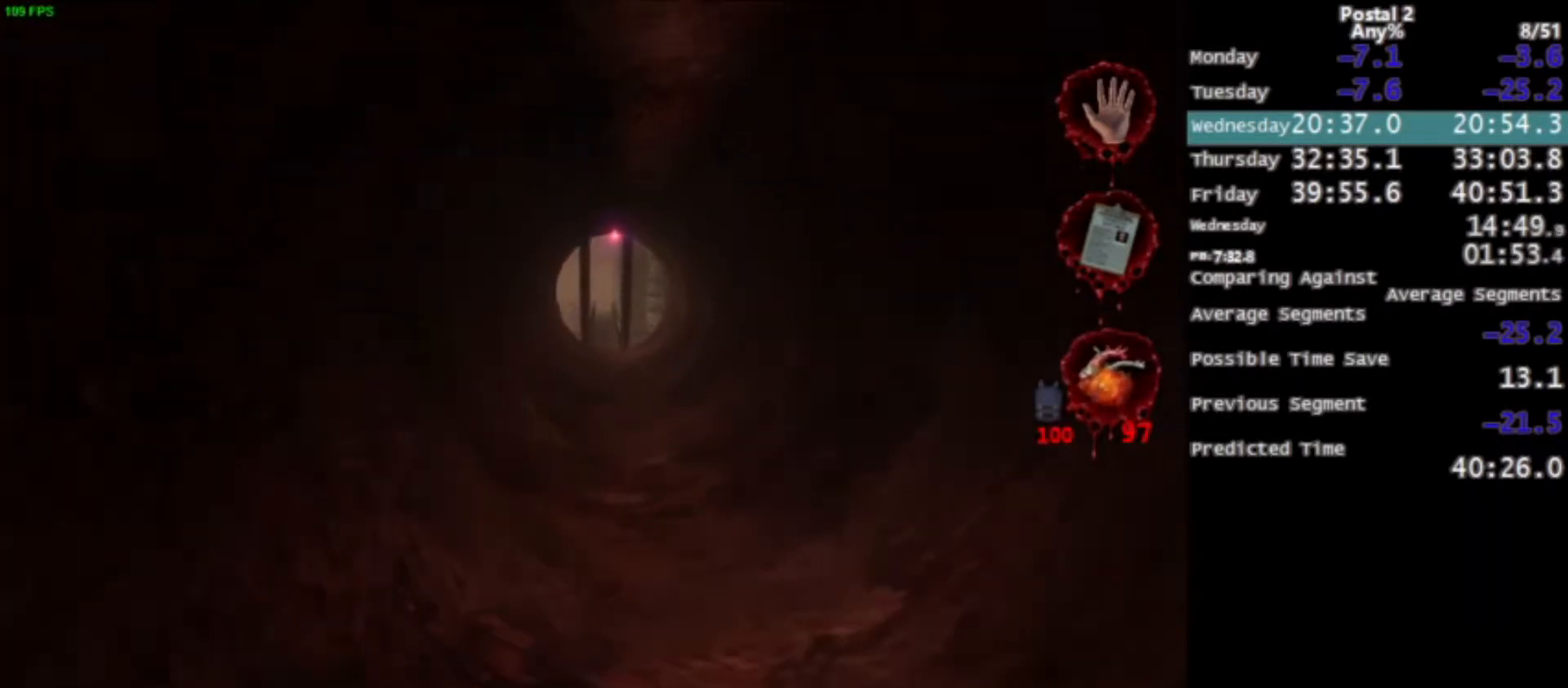
{"keys": ["w"], "mouse": [], "events": [[66, "space", "up"], [233, "mouse_left", "down"], [333, "mouse_left", "up"]]}
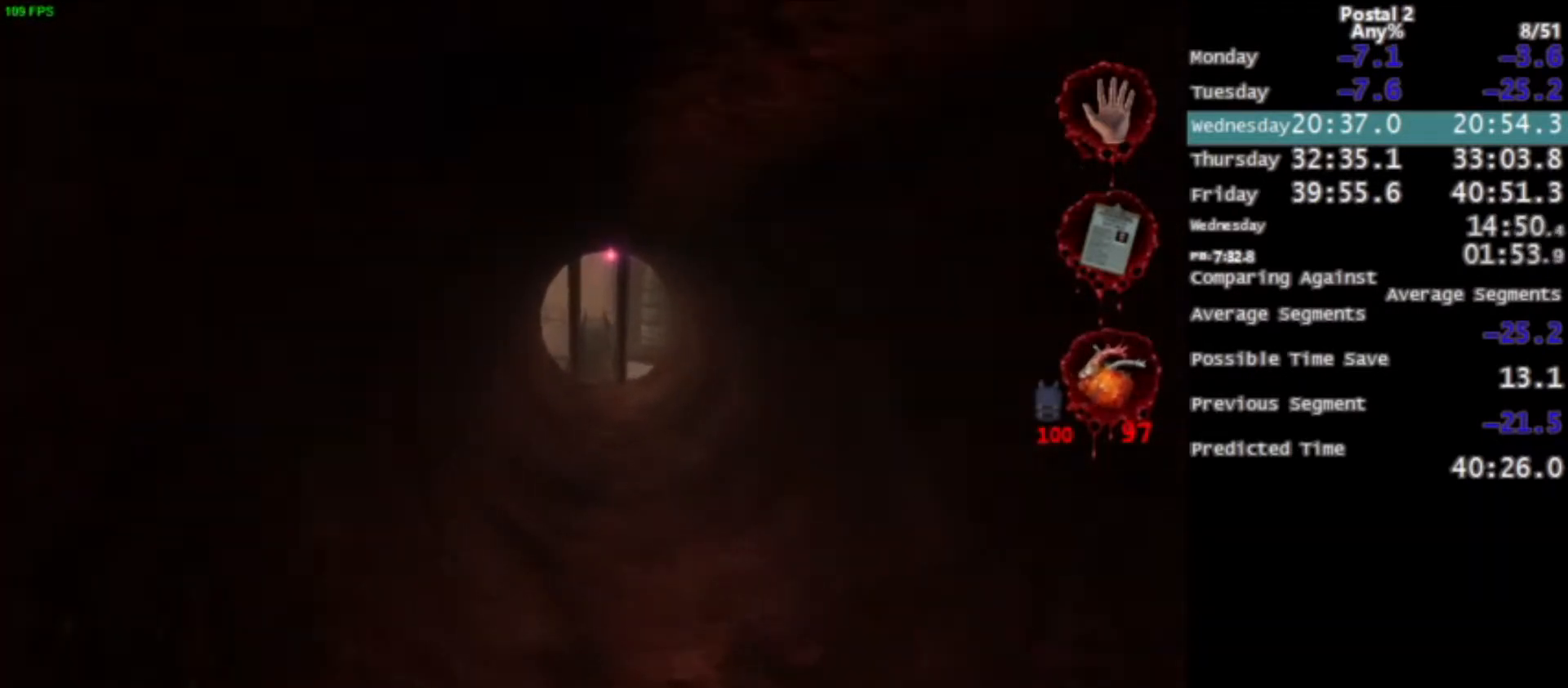
{"keys": ["w"], "mouse": [], "events": [[200, "space", "down"], [300, "space", "up"], [400, "mouse_left", "down"], [500, "mouse_left", "up"]]}
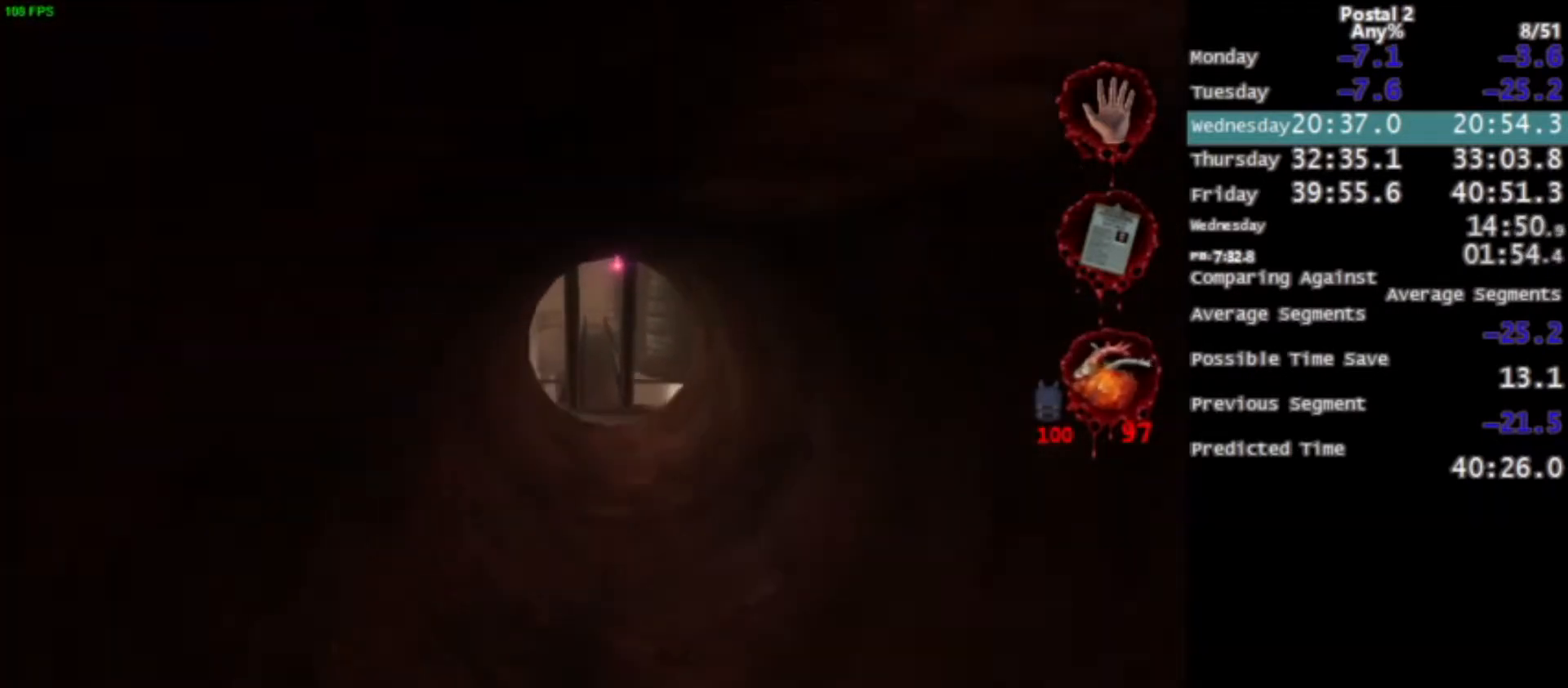
{"keys": ["space", "w"], "mouse": [], "events": [[501, "space", "down"]]}
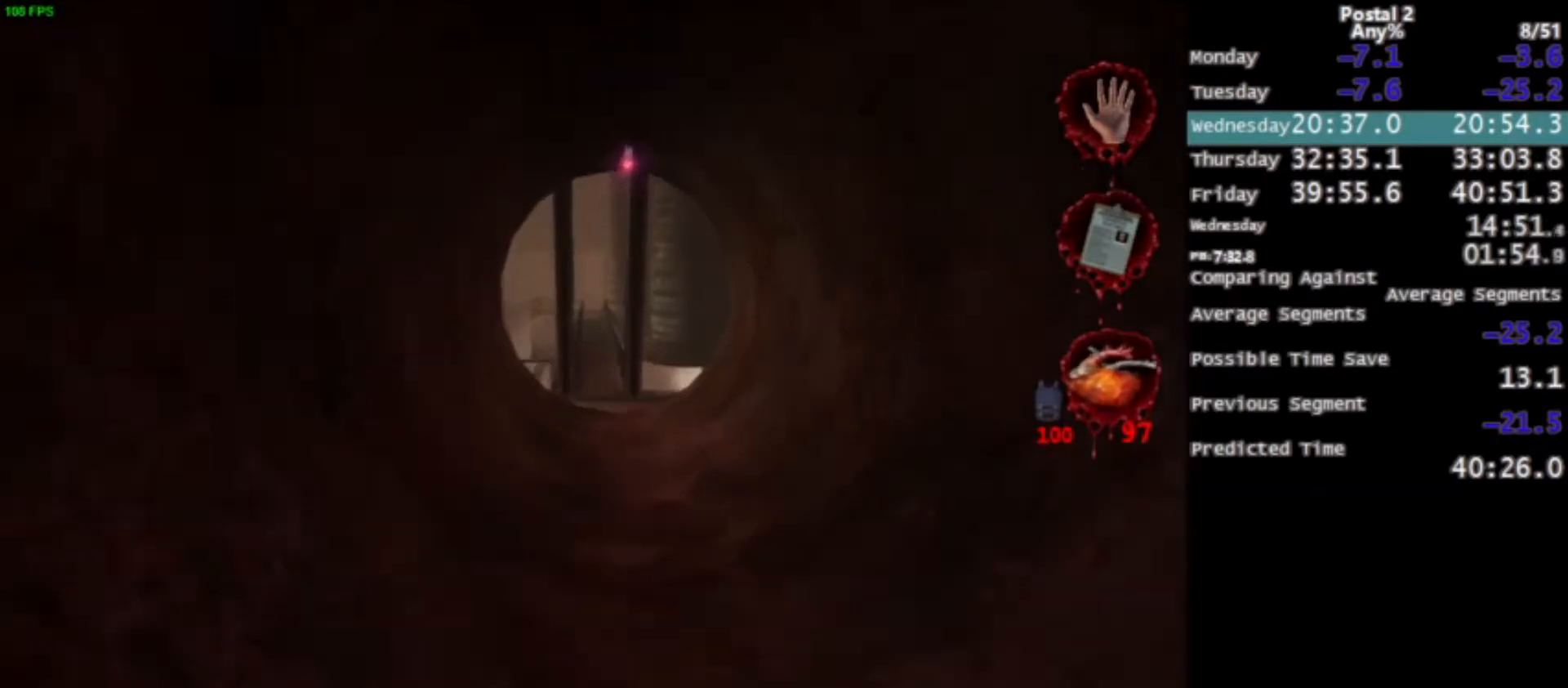
{"keys": ["w"], "mouse": [], "events": [[67, "space", "up"]]}
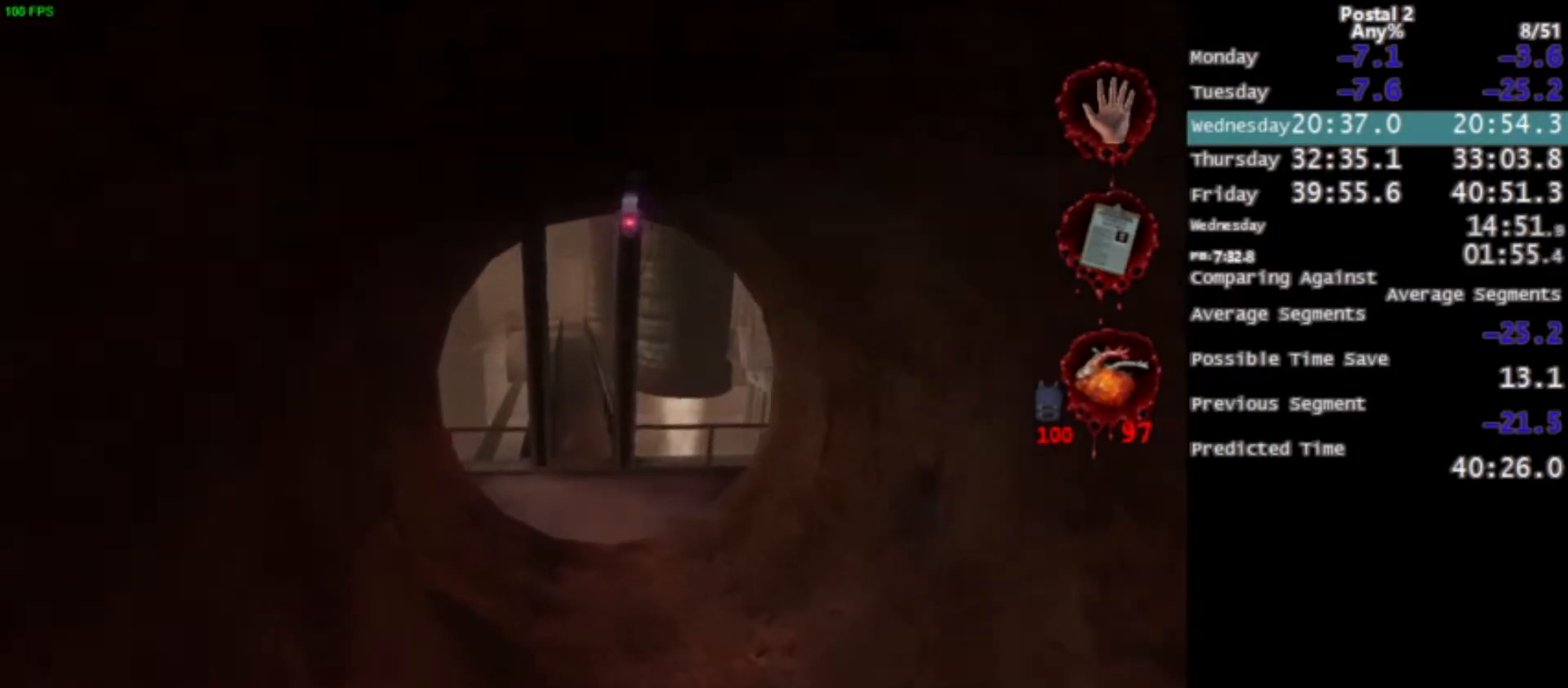
{"keys": ["w"], "mouse": [], "events": [[300, "space", "down"], [367, "space", "up"]]}
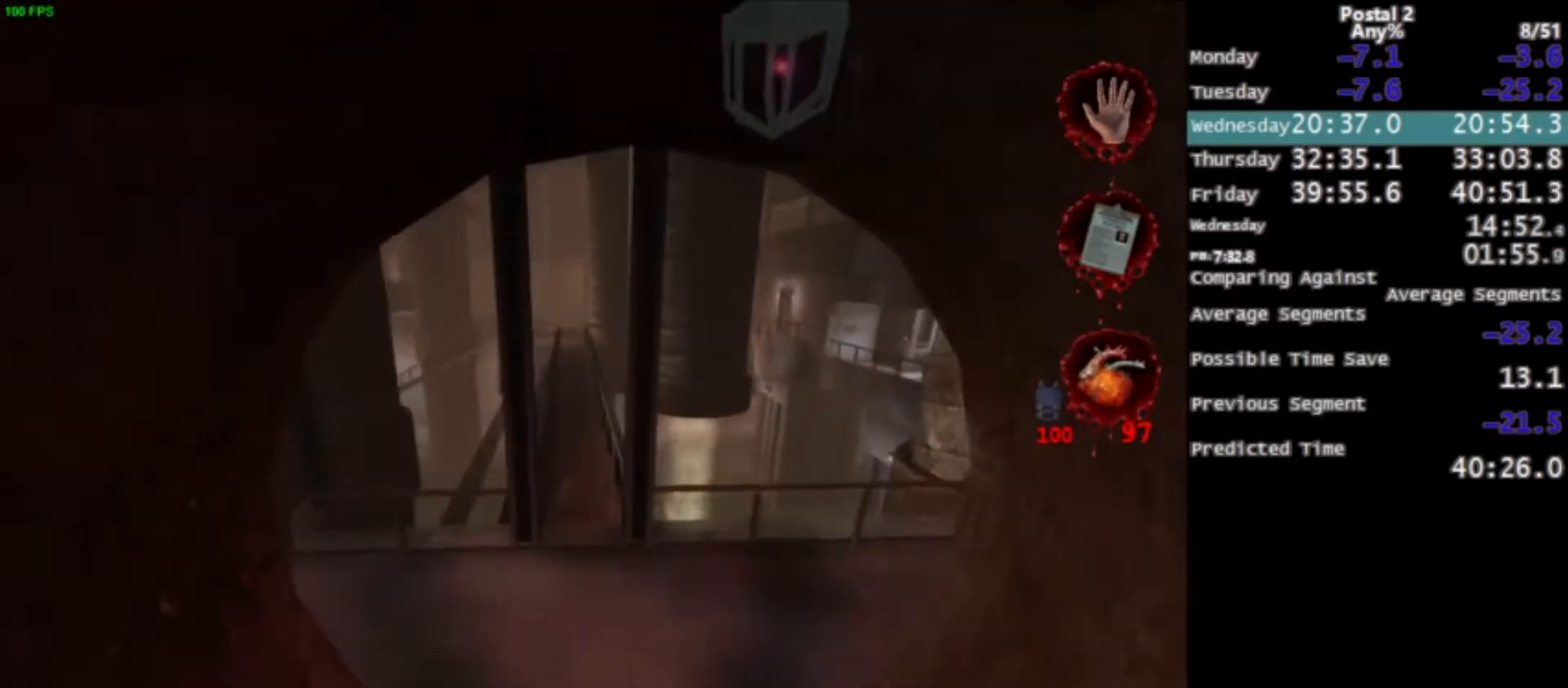
{"keys": ["w"], "mouse": [], "events": []}
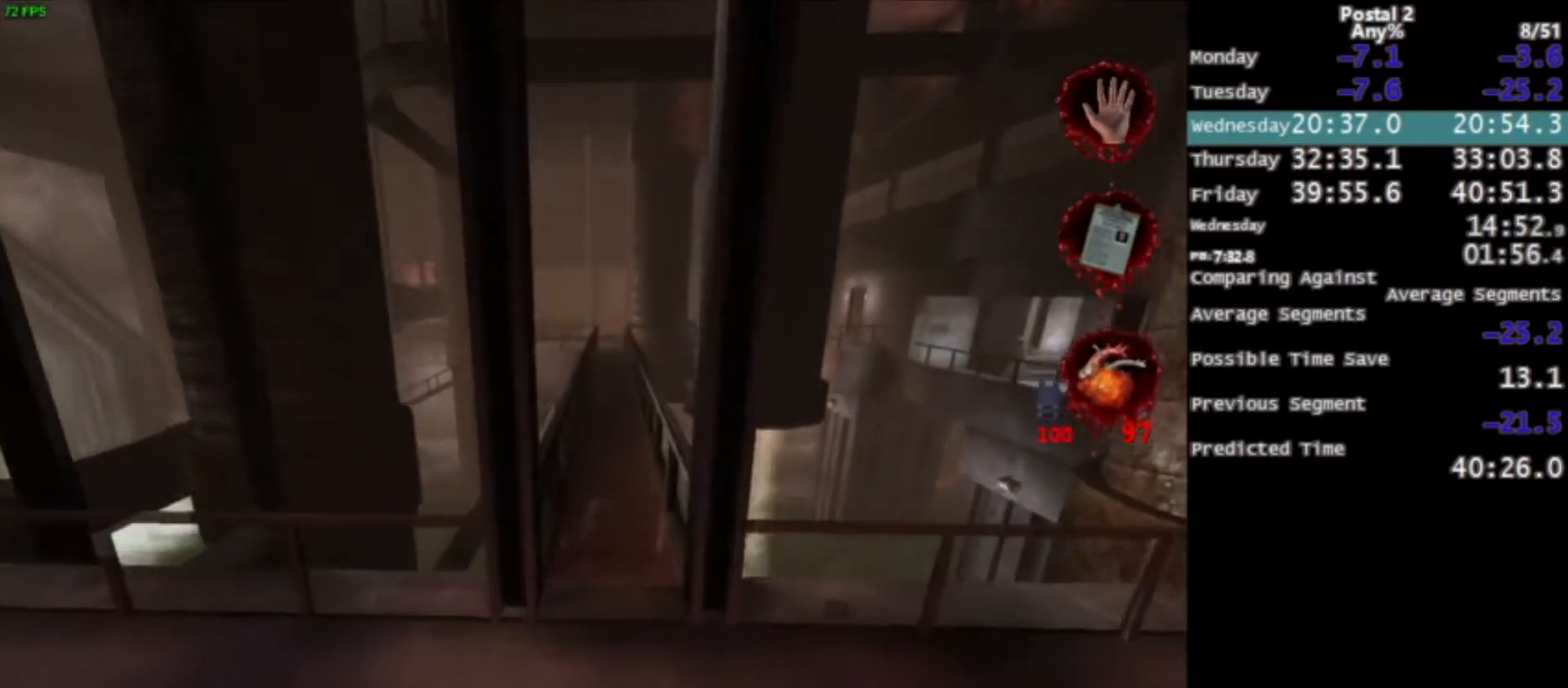
{"keys": ["w"], "mouse": [], "events": [[167, "space", "down"], [234, "space", "up"], [368, "mouse_wheel_down", "down"], [468, "mouse_wheel_down", "up"]]}
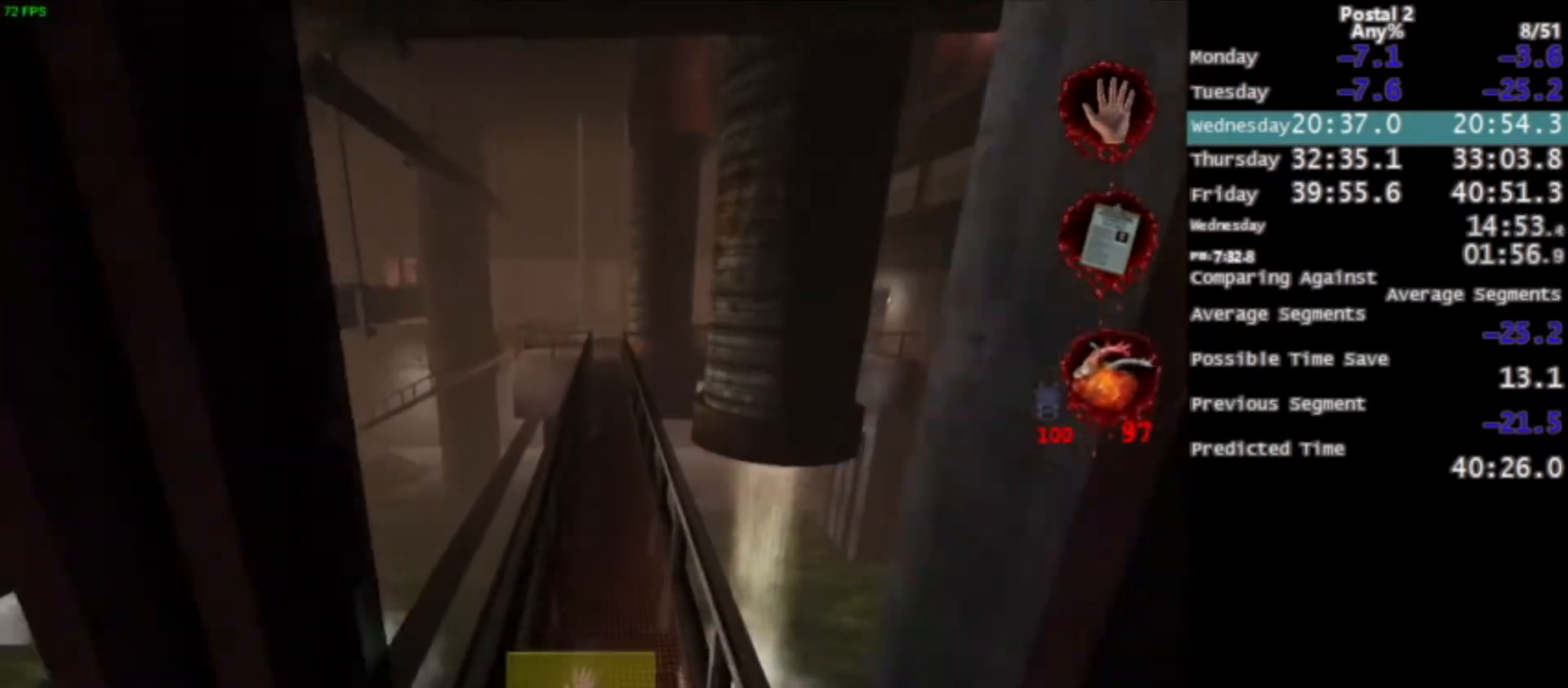
{"keys": ["space", "w"], "mouse": [], "events": [[200, "mouse_wheel_down", "down"], [267, "mouse_wheel_down", "up"], [467, "space", "down"]]}
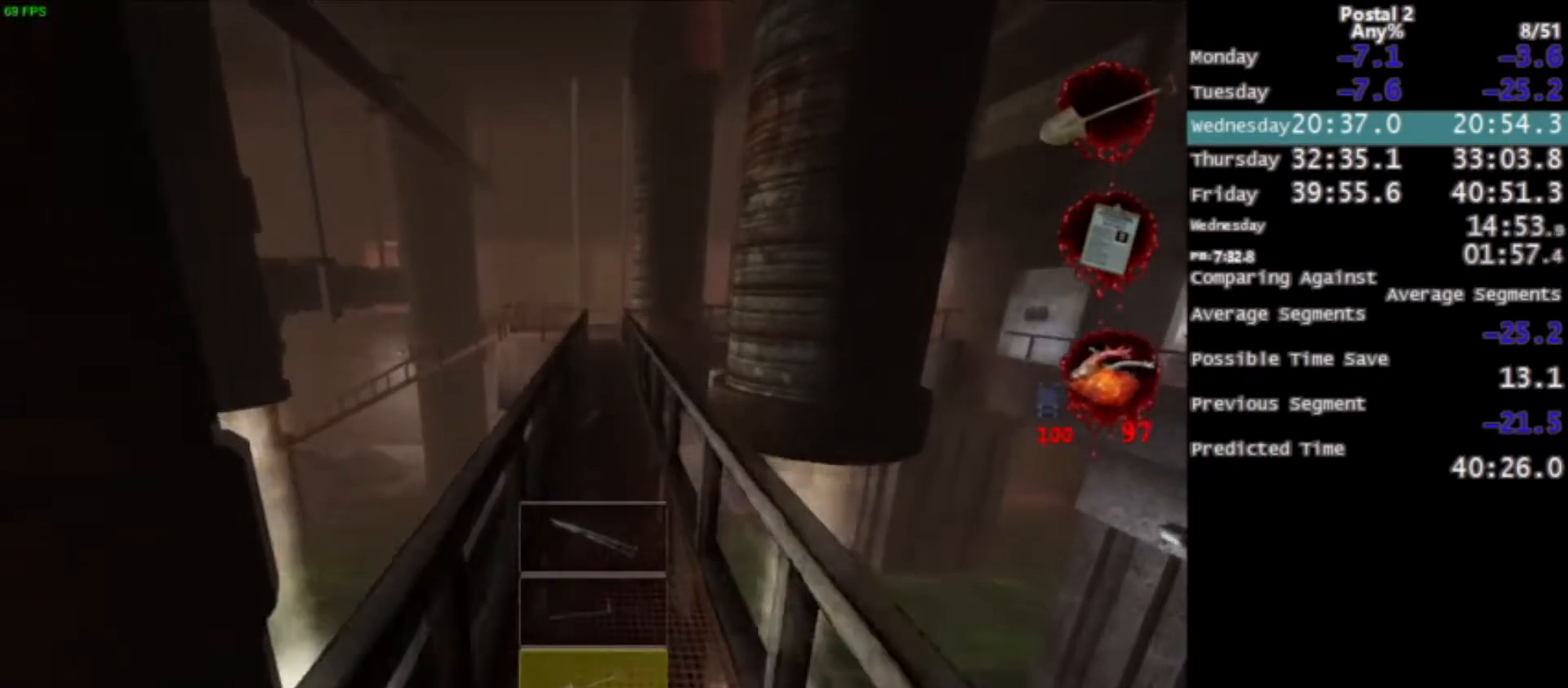
{"keys": ["w"], "mouse": [], "events": [[33, "space", "up"]]}